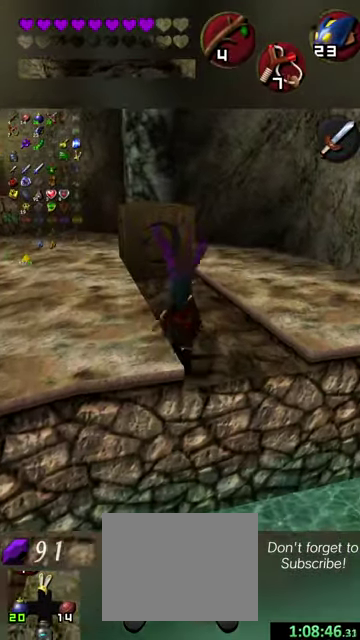
Gameplay with a controller (Nintendo layout); each line is a JSON object with the inputs held at the frame after it (dt_ms = milliseconds from this image to that frame). "events" lists button and stick changes between this image and that frame as [ms after this image, input, new state], when the widget could be followed in between. This overlay highlights the sticks when they move; stick clicks (L3 R3) are not distinguishable. Not read: L3 R3 right_stick.
{"dt_ms": 400, "buttons": [], "left_stick": "up", "events": [[134, "left_stick", "up-left"], [234, "left_stick", "up"]]}
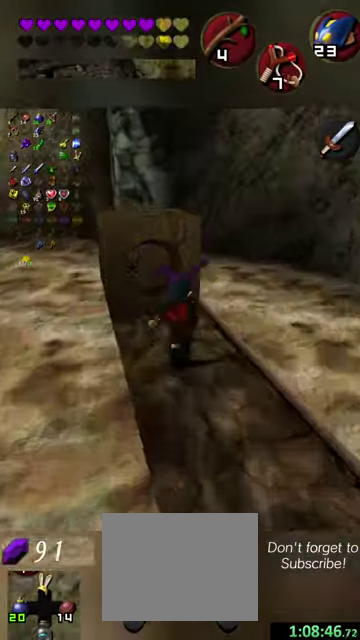
{"dt_ms": 500, "buttons": ["X"], "left_stick": "down", "events": [[34, "left_stick", "up-left"], [200, "left_stick", "up"], [267, "X", "down"], [334, "left_stick", "down"]]}
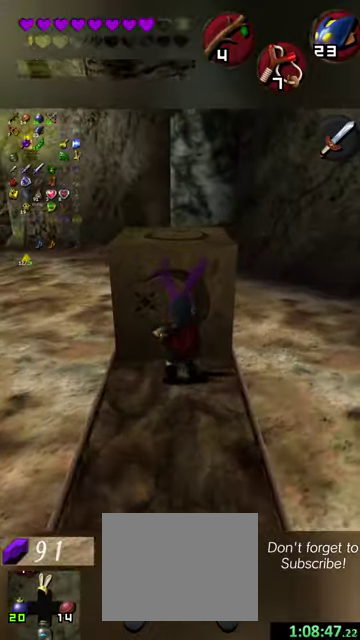
{"dt_ms": 300, "buttons": ["X"], "left_stick": "down", "events": []}
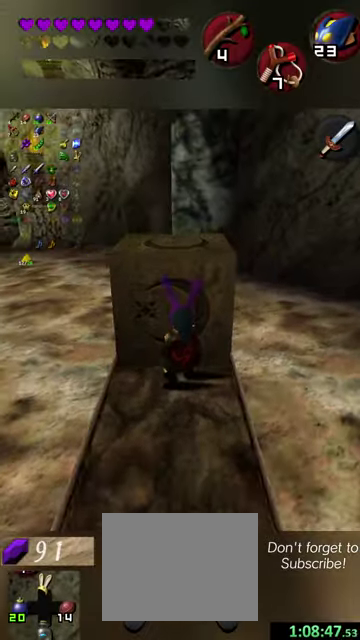
{"dt_ms": 500, "buttons": ["X"], "left_stick": "down", "events": []}
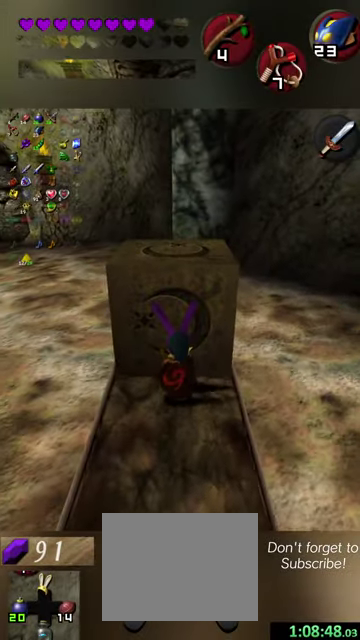
{"dt_ms": 500, "buttons": ["X"], "left_stick": "down", "events": []}
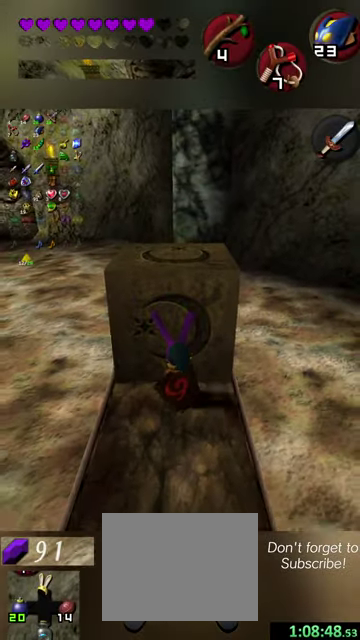
{"dt_ms": 500, "buttons": ["X"], "left_stick": "down", "events": []}
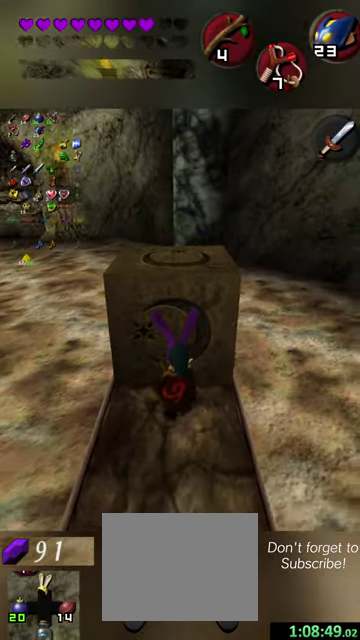
{"dt_ms": 500, "buttons": ["X"], "left_stick": "down", "events": []}
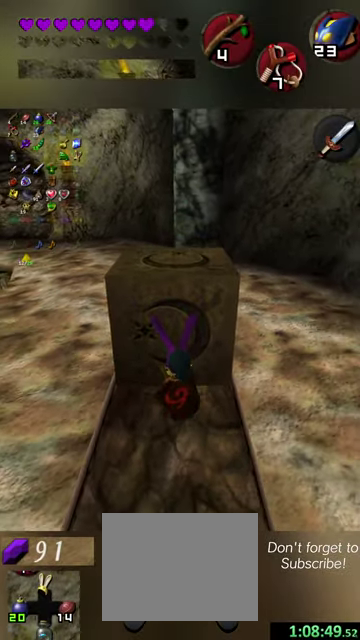
{"dt_ms": 400, "buttons": [], "left_stick": "down-right", "events": [[300, "X", "up"], [367, "left_stick", "down-right"]]}
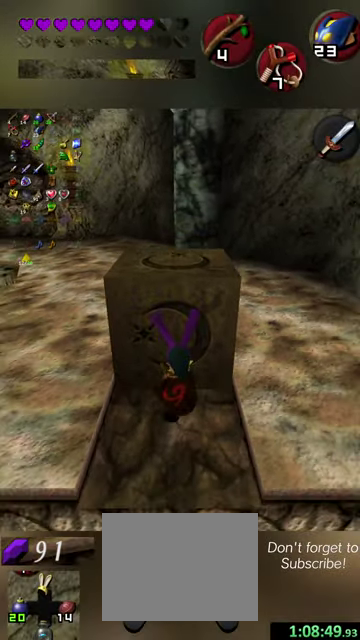
{"dt_ms": 500, "buttons": [], "left_stick": "up", "events": [[67, "left_stick", "right"], [400, "left_stick", "up-right"], [500, "left_stick", "up"]]}
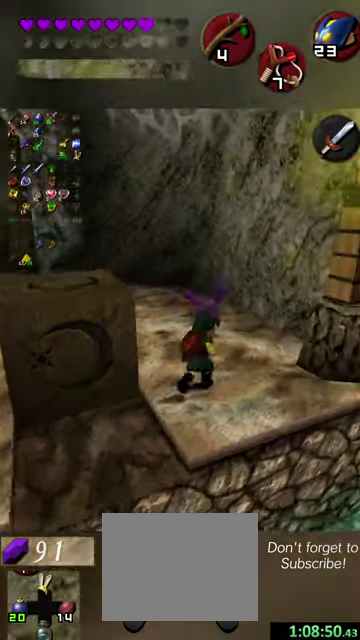
{"dt_ms": 500, "buttons": ["L2", "R2"], "left_stick": "down", "events": [[100, "L2", "down"], [100, "left_stick", "up-left"], [167, "R2", "down"], [300, "left_stick", "left"], [400, "left_stick", "down-left"], [467, "left_stick", "down"]]}
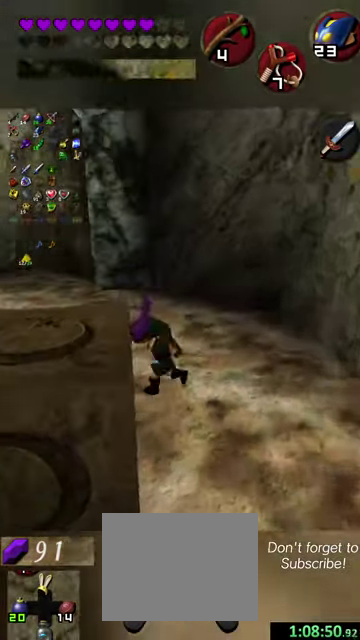
{"dt_ms": 500, "buttons": [], "left_stick": "down", "events": [[34, "left_stick", "center"], [100, "L2", "up"], [167, "R2", "up"], [334, "left_stick", "down-left"], [467, "left_stick", "down"]]}
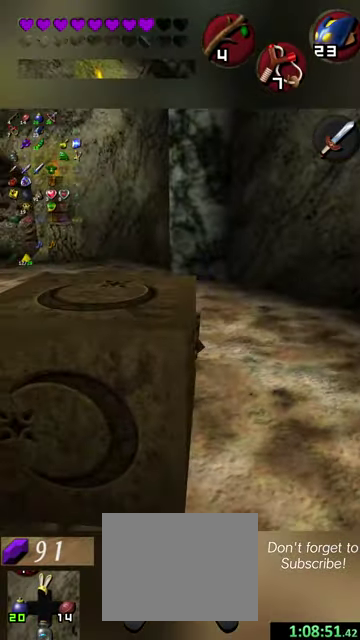
{"dt_ms": 700, "buttons": ["X"], "left_stick": "up", "events": [[67, "X", "down"], [67, "left_stick", "center"], [300, "left_stick", "up"]]}
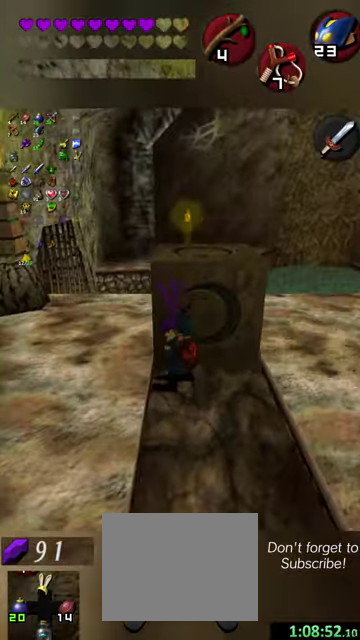
{"dt_ms": 400, "buttons": ["X"], "left_stick": "up", "events": []}
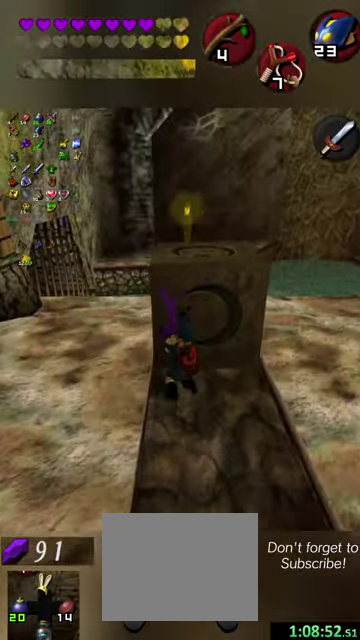
{"dt_ms": 500, "buttons": ["X"], "left_stick": "up", "events": []}
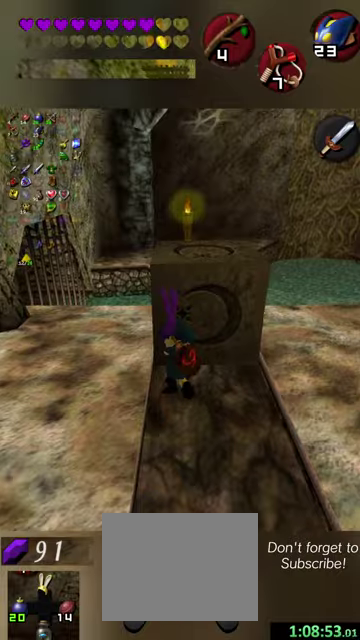
{"dt_ms": 500, "buttons": ["X"], "left_stick": "up", "events": []}
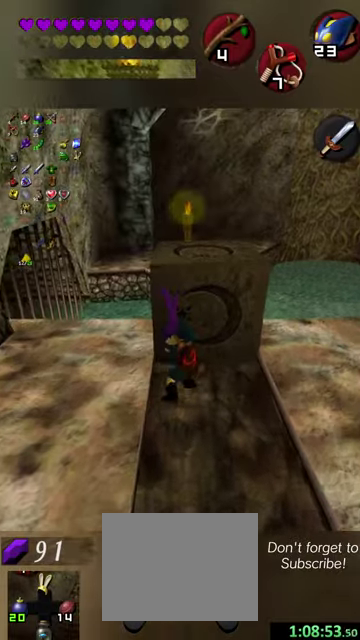
{"dt_ms": 400, "buttons": ["X"], "left_stick": "up", "events": []}
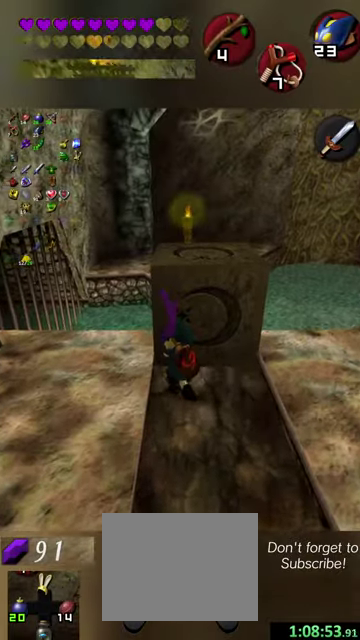
{"dt_ms": 600, "buttons": ["X"], "left_stick": "up", "events": []}
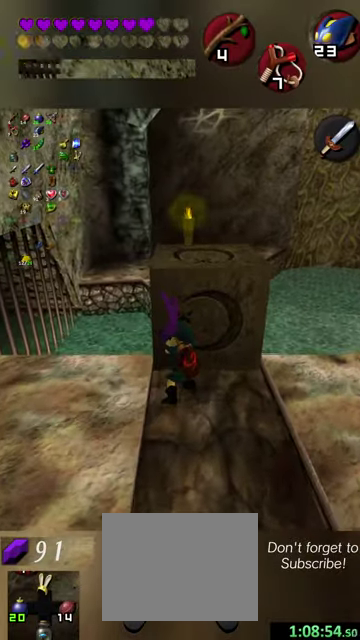
{"dt_ms": 400, "buttons": [], "left_stick": "center", "events": [[234, "X", "up"], [367, "left_stick", "center"]]}
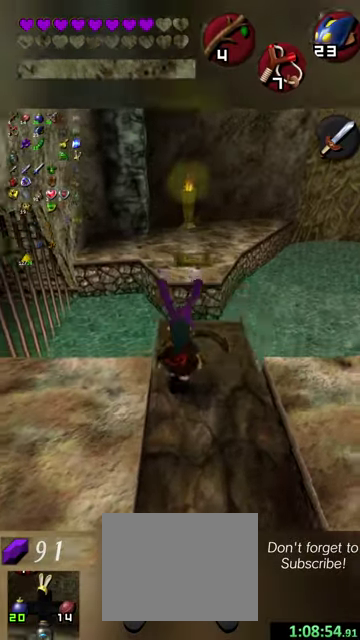
{"dt_ms": 800, "buttons": [], "left_stick": "center", "events": [[167, "left_stick", "up"], [300, "left_stick", "center"], [634, "left_stick", "up"], [767, "left_stick", "center"]]}
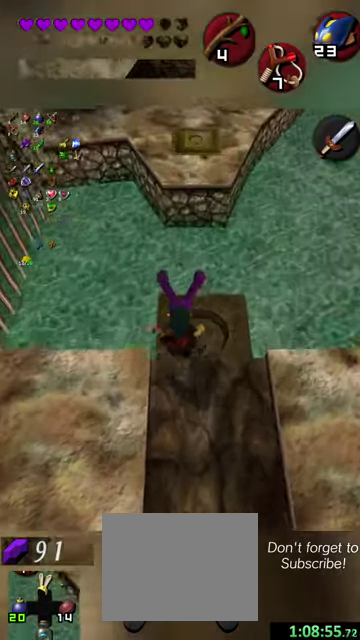
{"dt_ms": 300, "buttons": [], "left_stick": "down", "events": [[100, "left_stick", "down"]]}
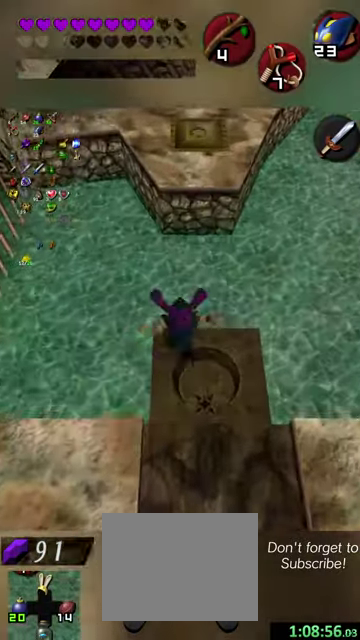
{"dt_ms": 300, "buttons": [], "left_stick": "up", "events": [[200, "left_stick", "center"], [300, "left_stick", "up"]]}
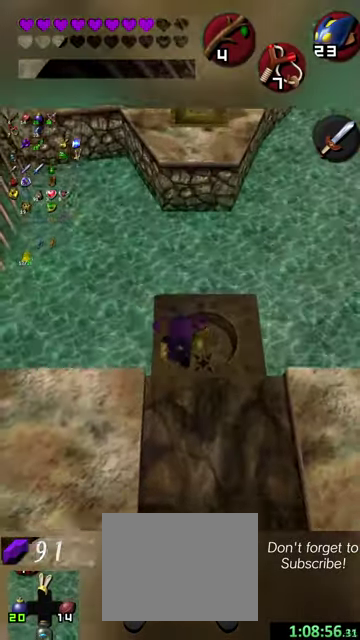
{"dt_ms": 700, "buttons": [], "left_stick": "up", "events": []}
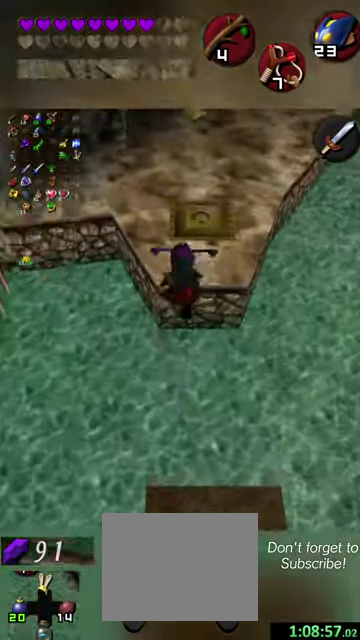
{"dt_ms": 500, "buttons": [], "left_stick": "up", "events": [[100, "R2", "down"], [100, "left_stick", "up-right"], [167, "R2", "up"], [334, "left_stick", "up"]]}
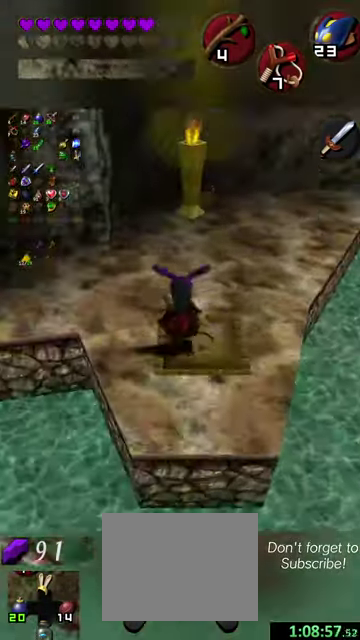
{"dt_ms": 500, "buttons": [], "left_stick": "up", "events": [[34, "left_stick", "up-right"], [167, "left_stick", "up"], [367, "R2", "down"], [500, "R2", "up"]]}
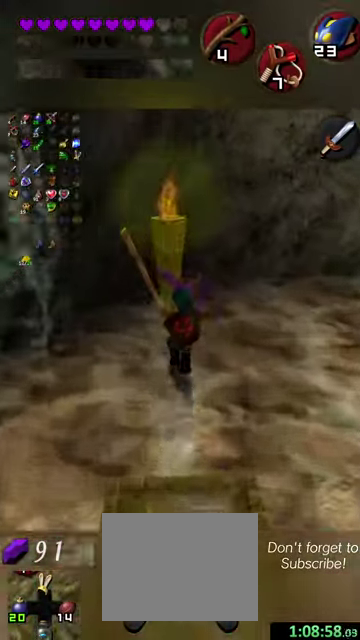
{"dt_ms": 500, "buttons": [], "left_stick": "center", "events": [[167, "left_stick", "center"], [300, "left_stick", "down"], [467, "left_stick", "center"]]}
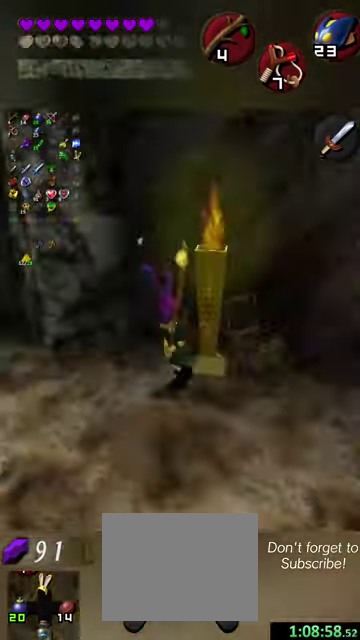
{"dt_ms": 400, "buttons": [], "left_stick": "up", "events": [[67, "left_stick", "up"]]}
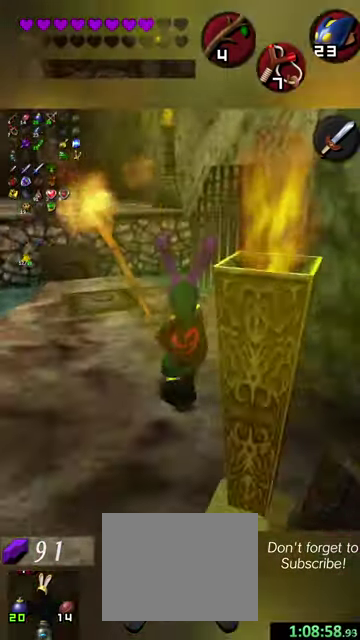
{"dt_ms": 500, "buttons": ["L2"], "left_stick": "up", "events": [[67, "left_stick", "up-left"], [267, "L2", "down"], [267, "R2", "down"], [334, "R1", "down"], [434, "R2", "up"], [467, "left_stick", "up"], [500, "R1", "up"]]}